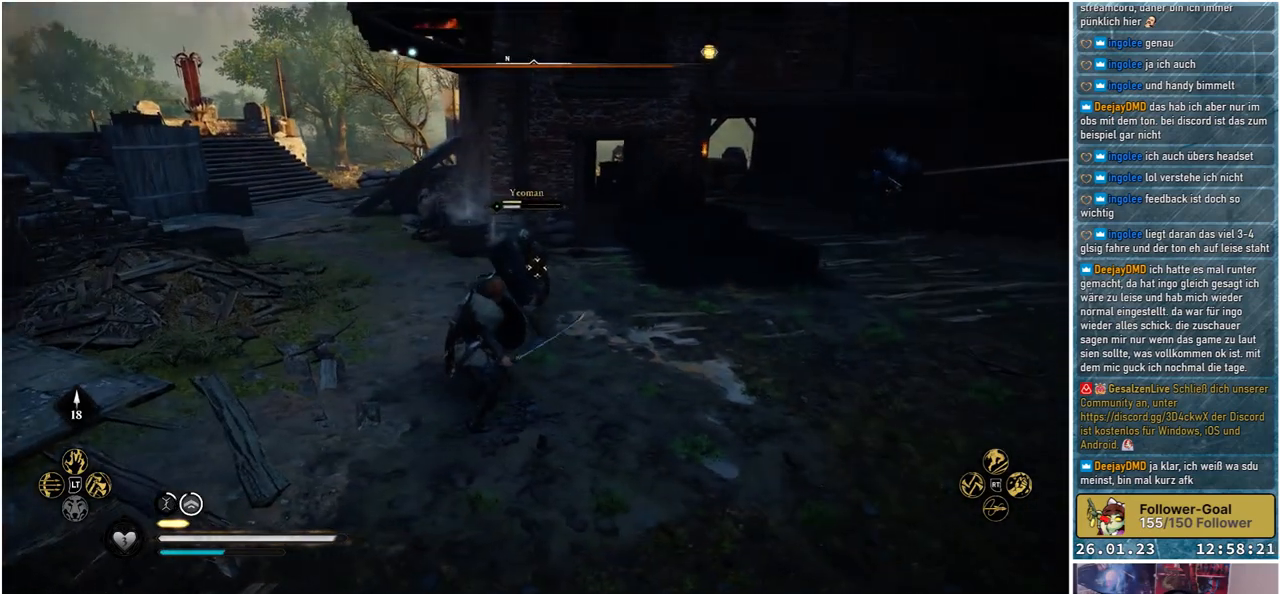
Gameplay with a controller (Xbox layout); each line is a JSON object with the inputs held at the frame after it. "events" lists button and stick changes between this image and that frame as [ms after this image, input, new state], when the widget could be followed in between.
{"buttons": ["L1"], "left_stick": "up-left", "right_stick": "center", "events": [[117, "left_stick", "up"], [217, "left_stick", "up-left"], [433, "L1", "down"]]}
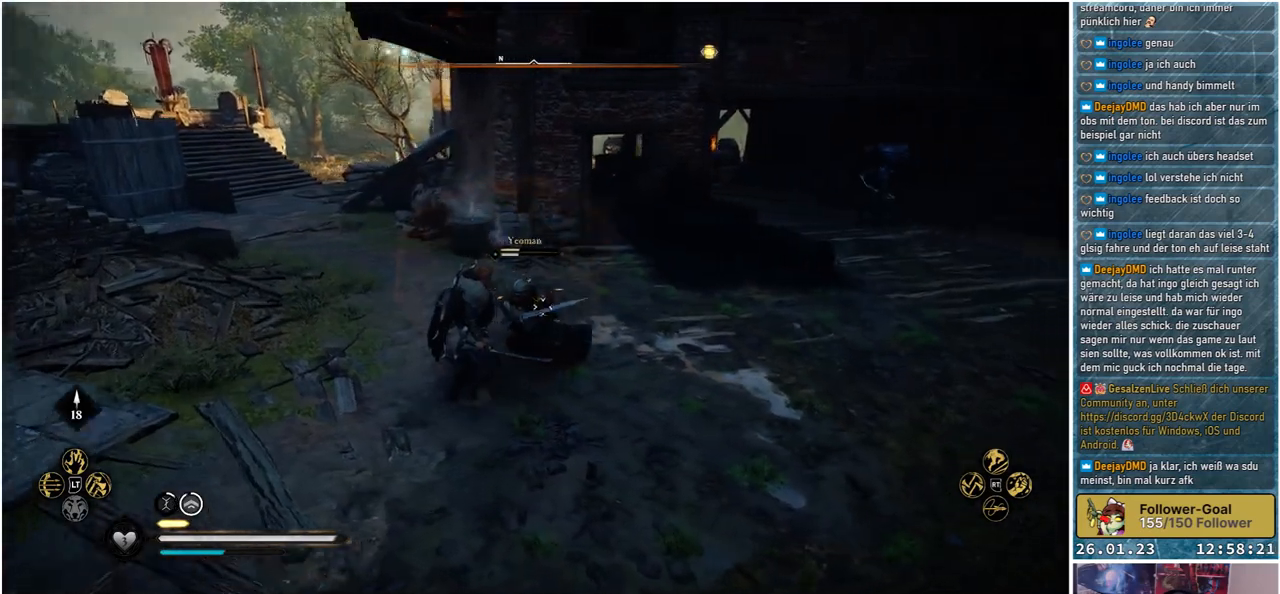
{"buttons": [], "left_stick": "center", "right_stick": "center", "events": [[50, "L1", "up"], [183, "left_stick", "center"]]}
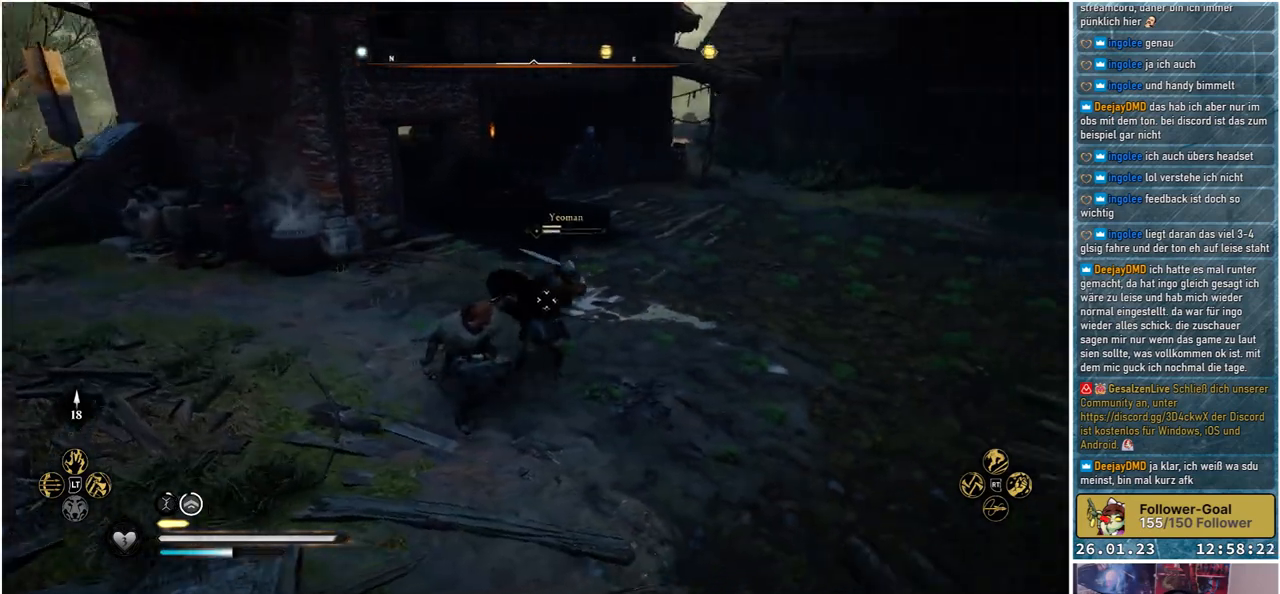
{"buttons": [], "left_stick": "center", "right_stick": "center", "events": []}
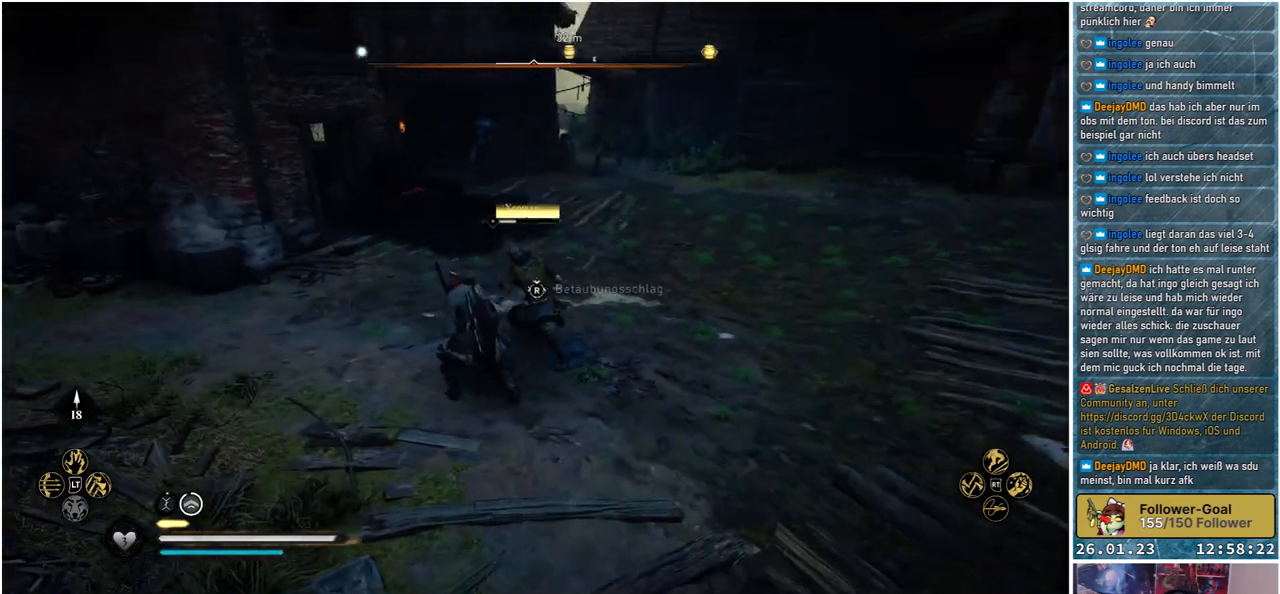
{"buttons": [], "left_stick": "center", "right_stick": "center", "events": [[367, "R3", "down"], [467, "R3", "up"]]}
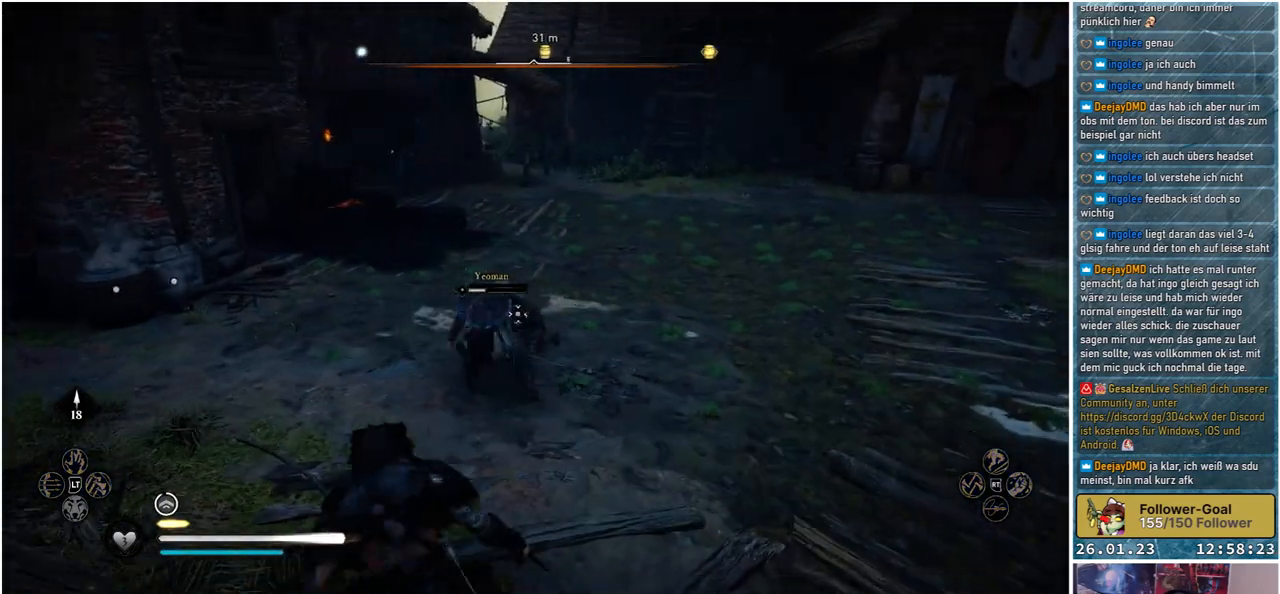
{"buttons": [], "left_stick": "center", "right_stick": "center", "events": []}
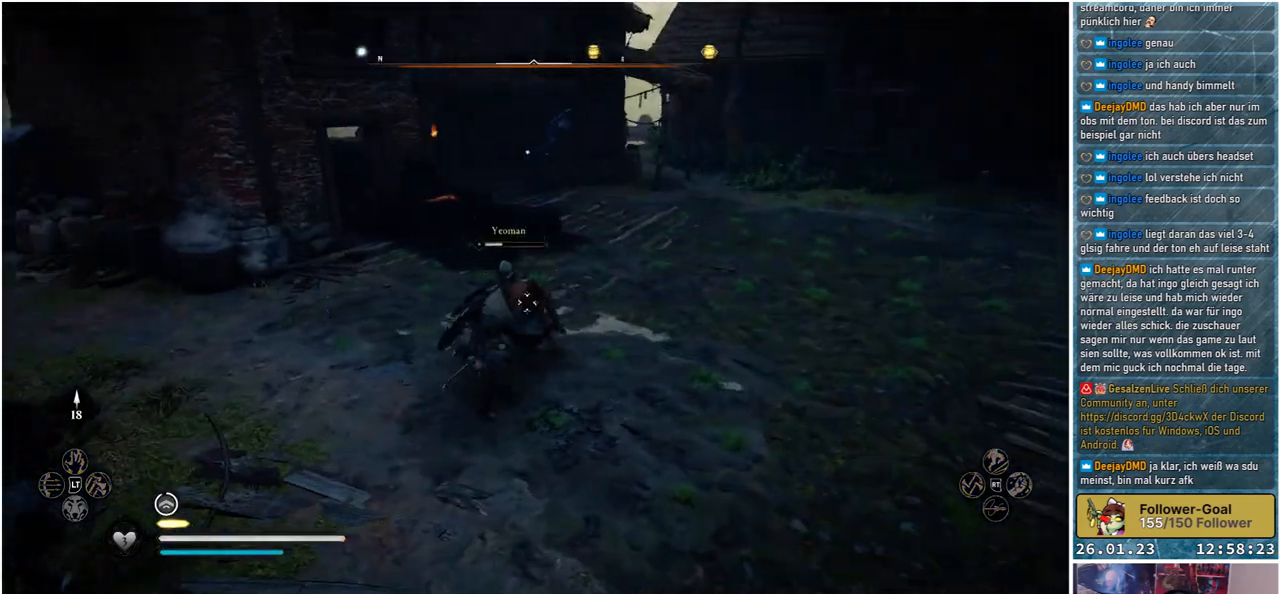
{"buttons": [], "left_stick": "center", "right_stick": "center", "events": []}
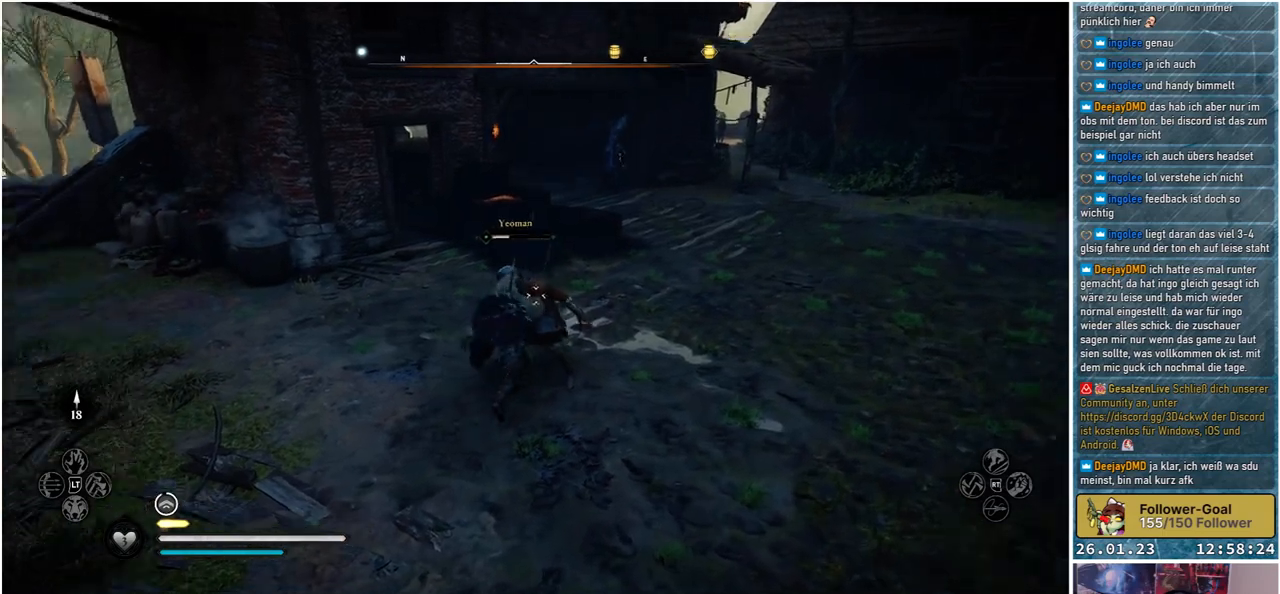
{"buttons": [], "left_stick": "center", "right_stick": "center", "events": []}
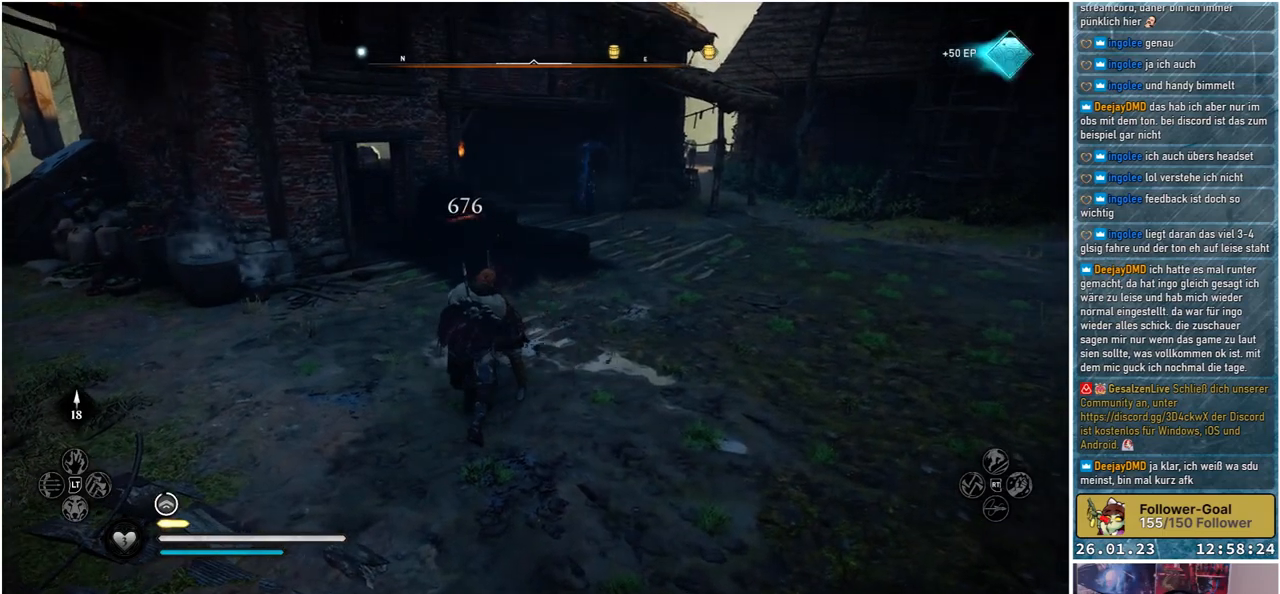
{"buttons": [], "left_stick": "center", "right_stick": "center", "events": []}
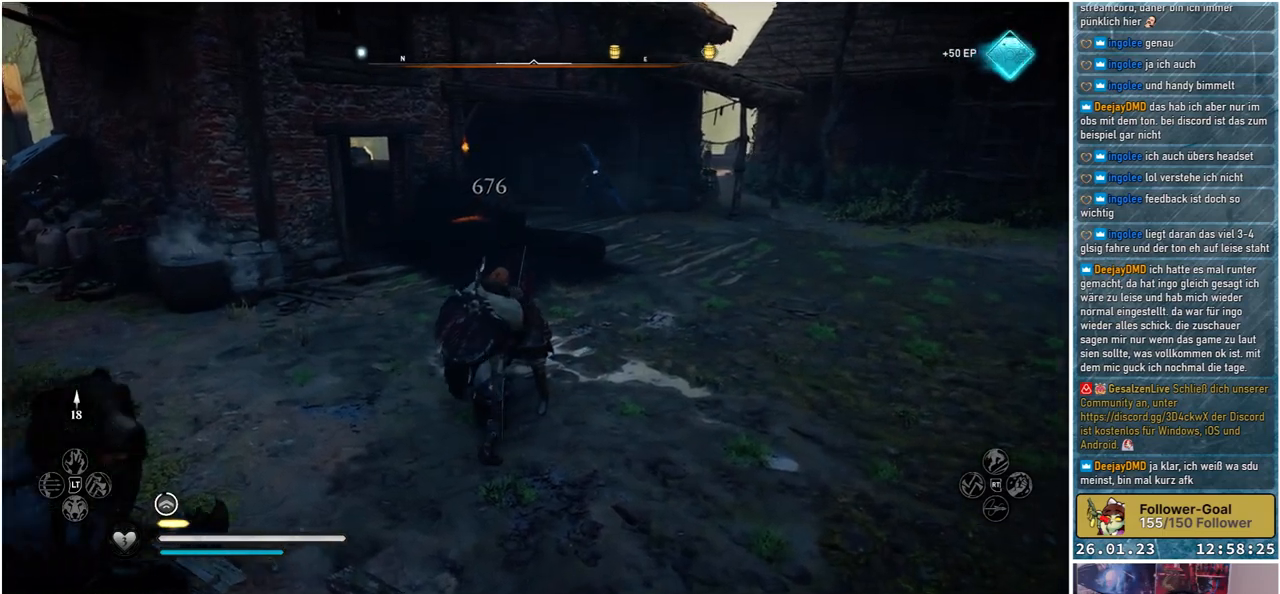
{"buttons": [], "left_stick": "center", "right_stick": "center", "events": []}
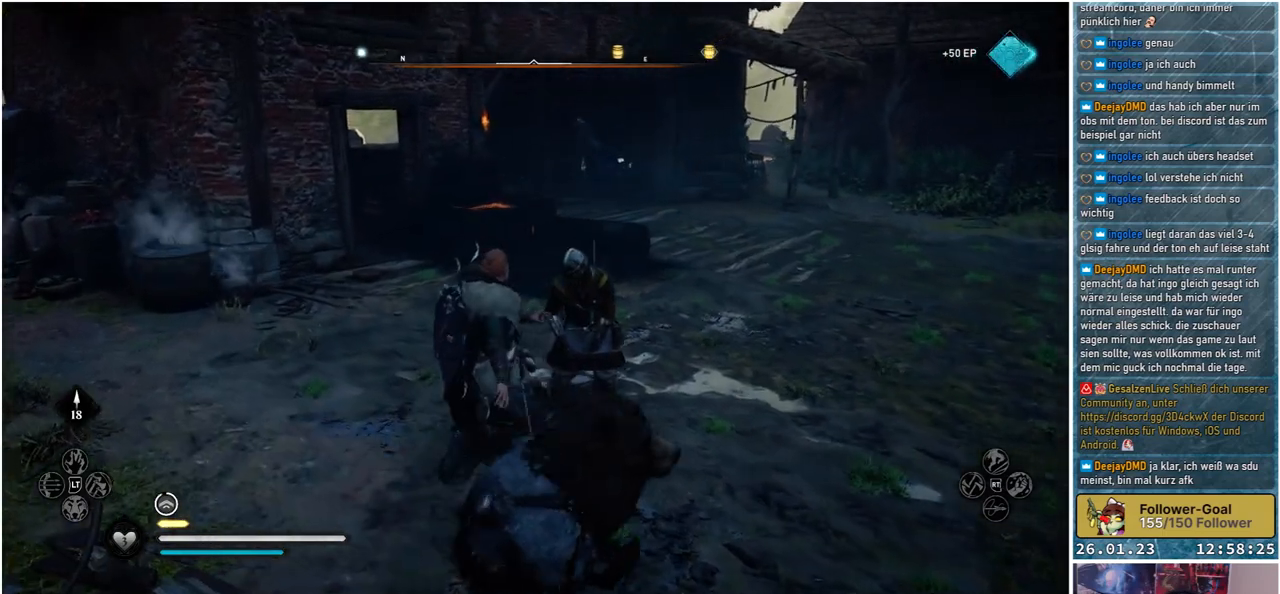
{"buttons": [], "left_stick": "center", "right_stick": "right", "events": [[283, "right_stick", "right"]]}
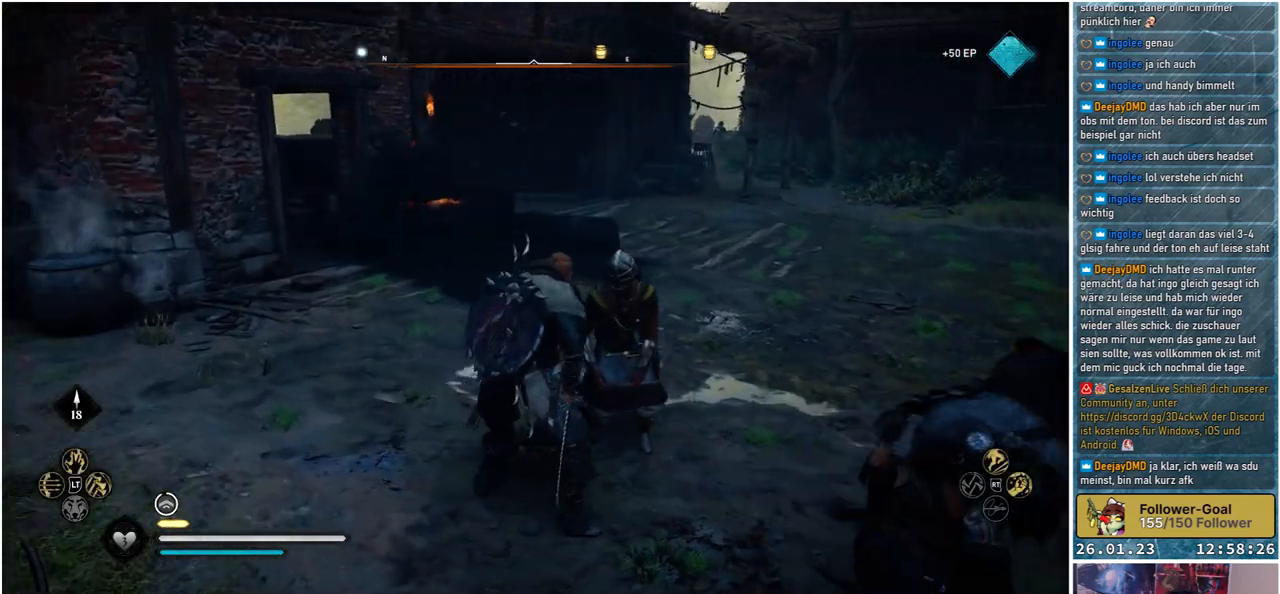
{"buttons": [], "left_stick": "center", "right_stick": "center", "events": [[117, "right_stick", "center"]]}
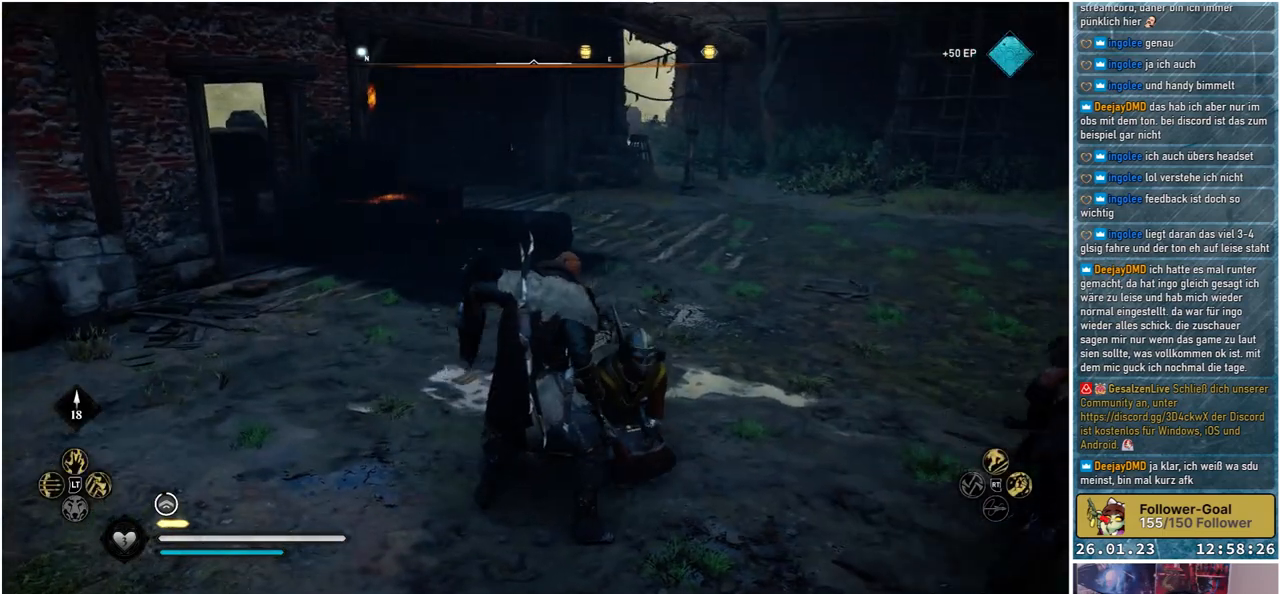
{"buttons": [], "left_stick": "center", "right_stick": "center", "events": []}
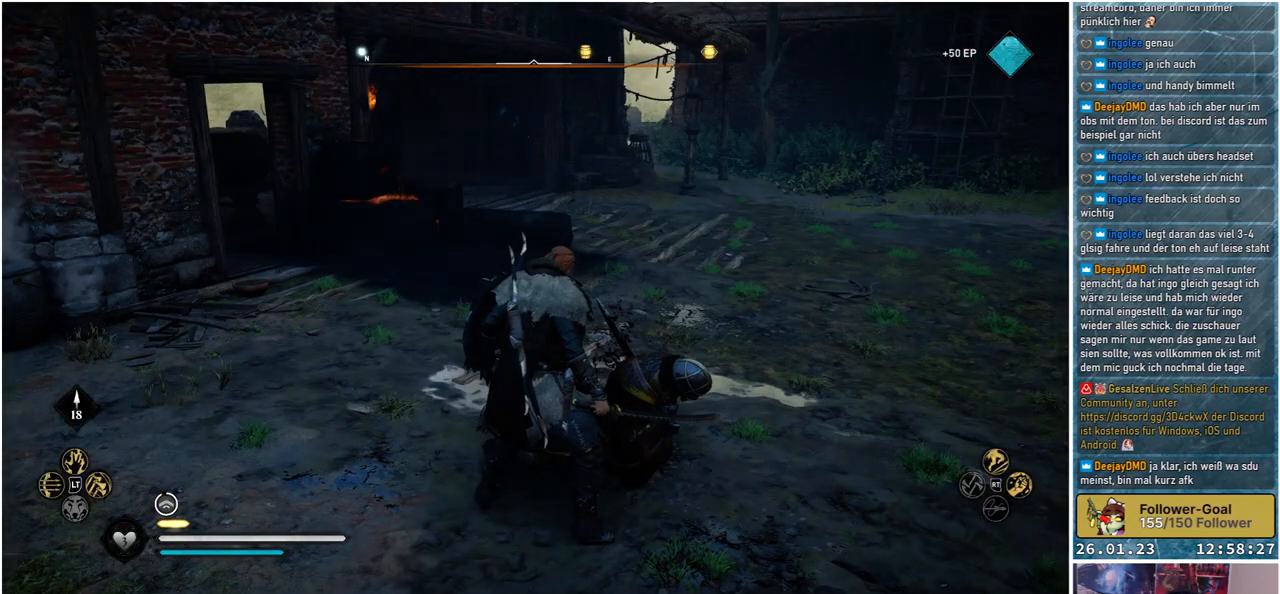
{"buttons": [], "left_stick": "center", "right_stick": "center", "events": []}
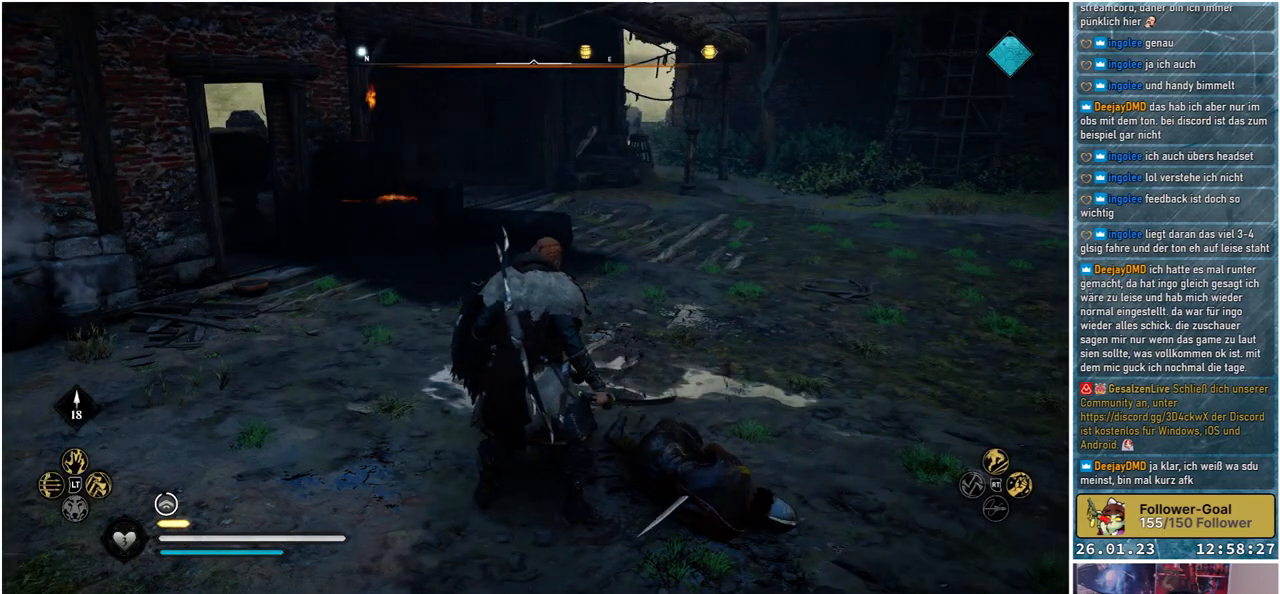
{"buttons": [], "left_stick": "center", "right_stick": "center", "events": []}
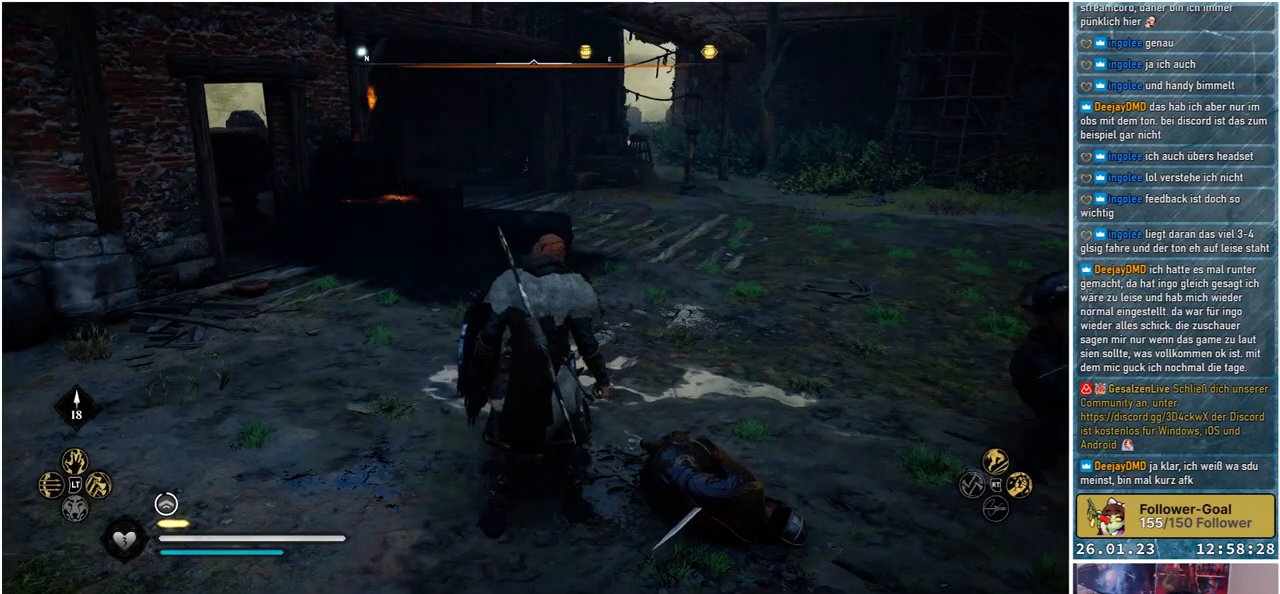
{"buttons": [], "left_stick": "center", "right_stick": "right", "events": [[217, "right_stick", "right"]]}
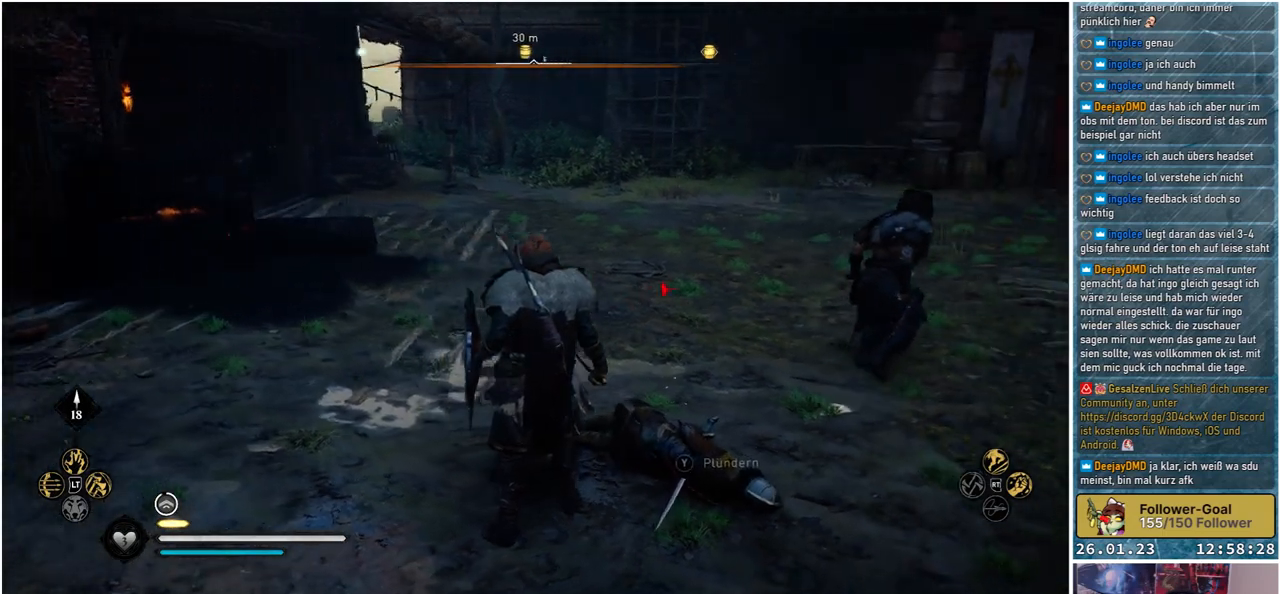
{"buttons": [], "left_stick": "center", "right_stick": "center", "events": [[133, "right_stick", "center"]]}
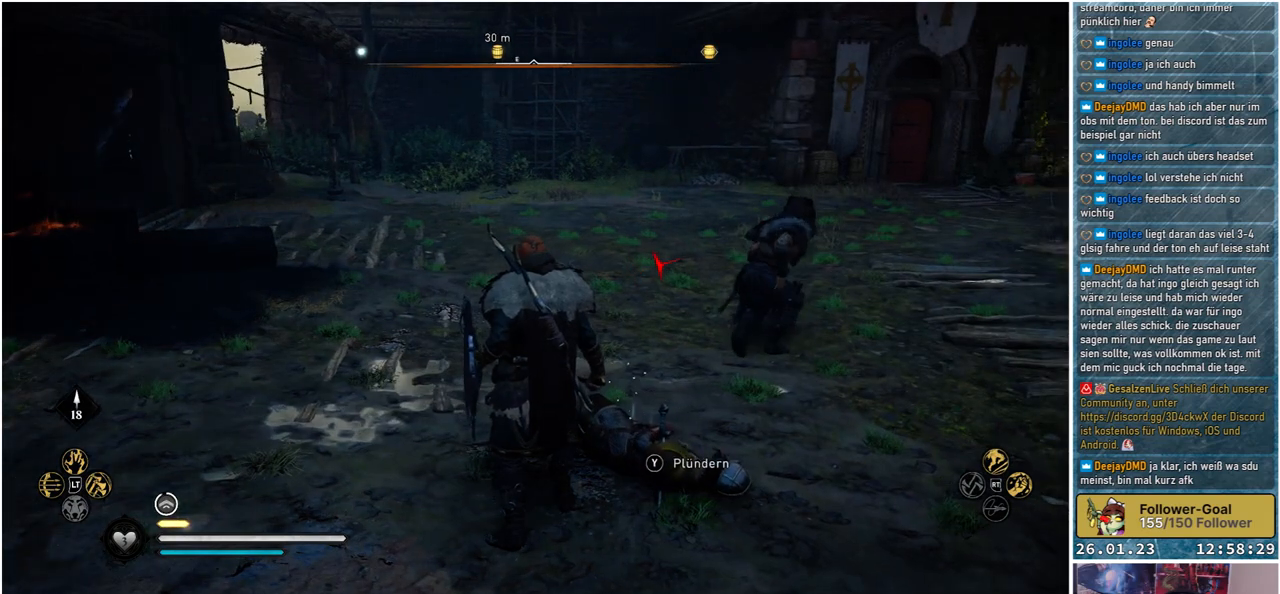
{"buttons": [], "left_stick": "right", "right_stick": "left", "events": [[467, "left_stick", "right"], [483, "right_stick", "left"]]}
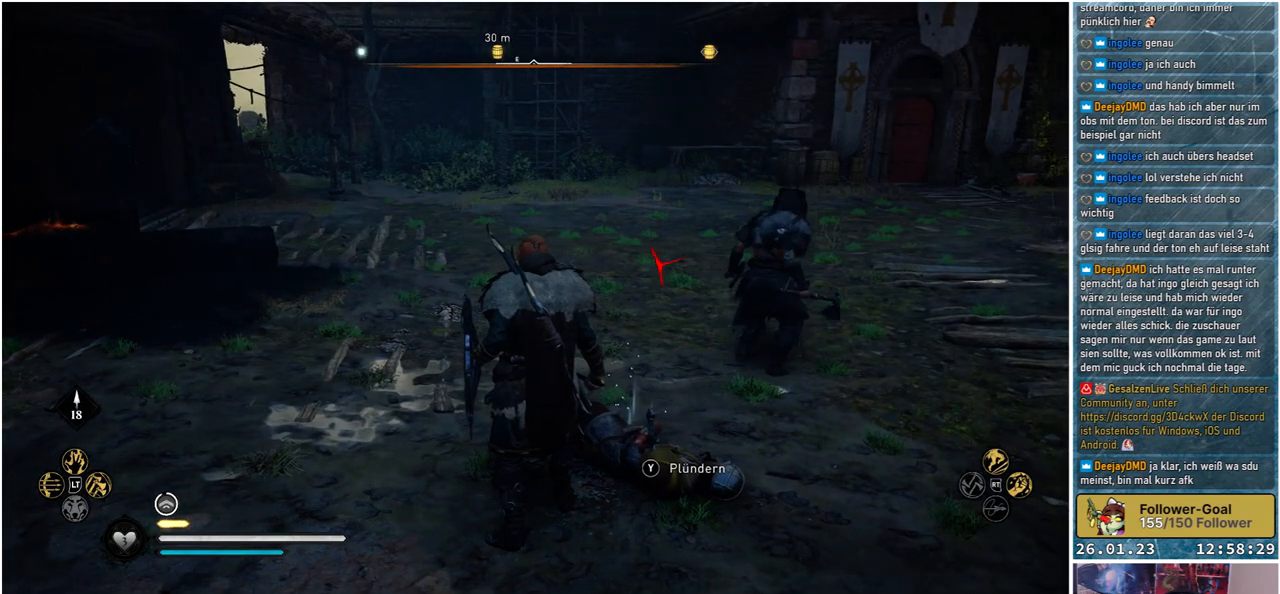
{"buttons": [], "left_stick": "up", "right_stick": "center", "events": [[50, "left_stick", "up-right"], [167, "right_stick", "center"], [383, "left_stick", "up"]]}
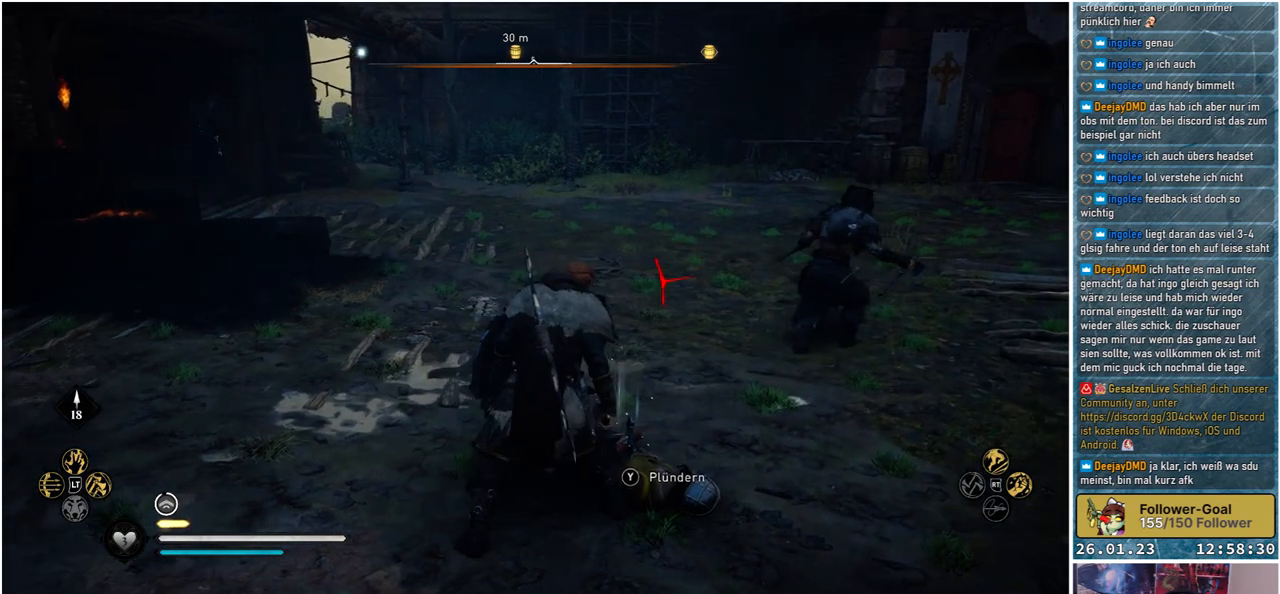
{"buttons": [], "left_stick": "up", "right_stick": "left", "events": [[67, "Y", "down"], [133, "Y", "up"], [450, "right_stick", "left"]]}
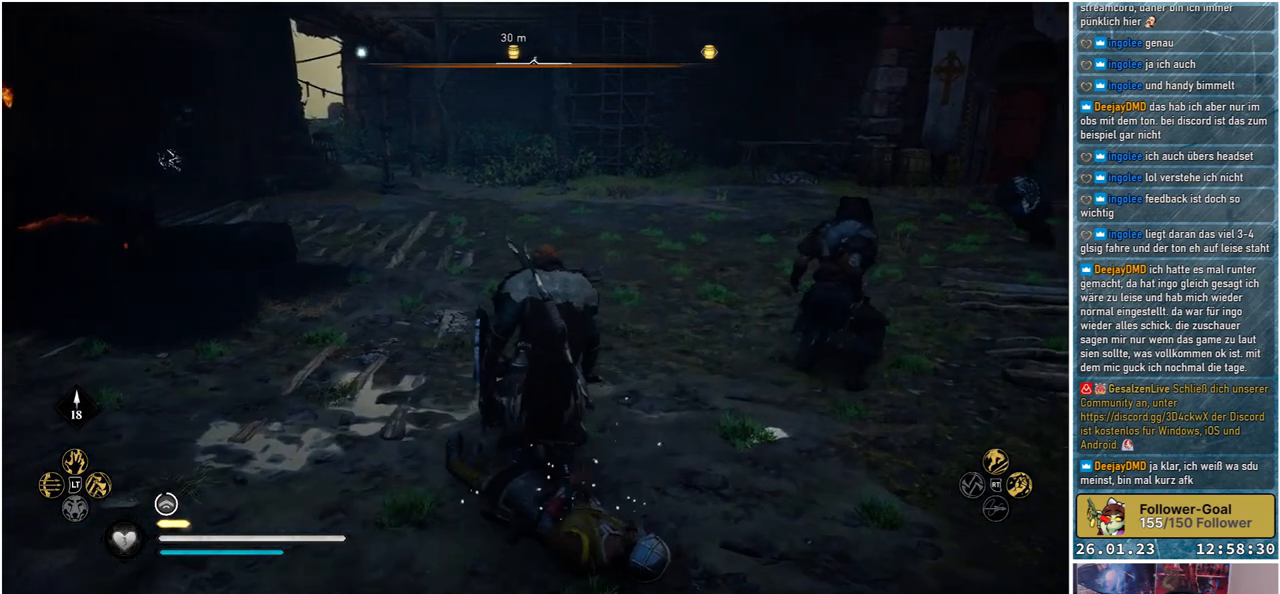
{"buttons": [], "left_stick": "up", "right_stick": "left", "events": []}
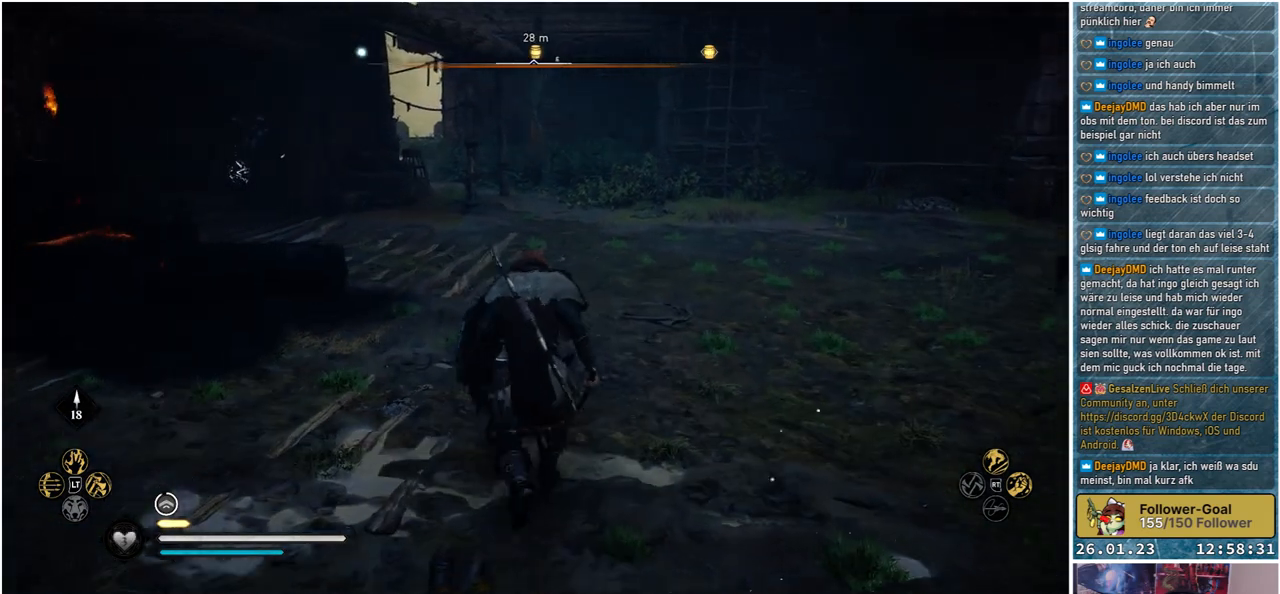
{"buttons": [], "left_stick": "up", "right_stick": "left", "events": []}
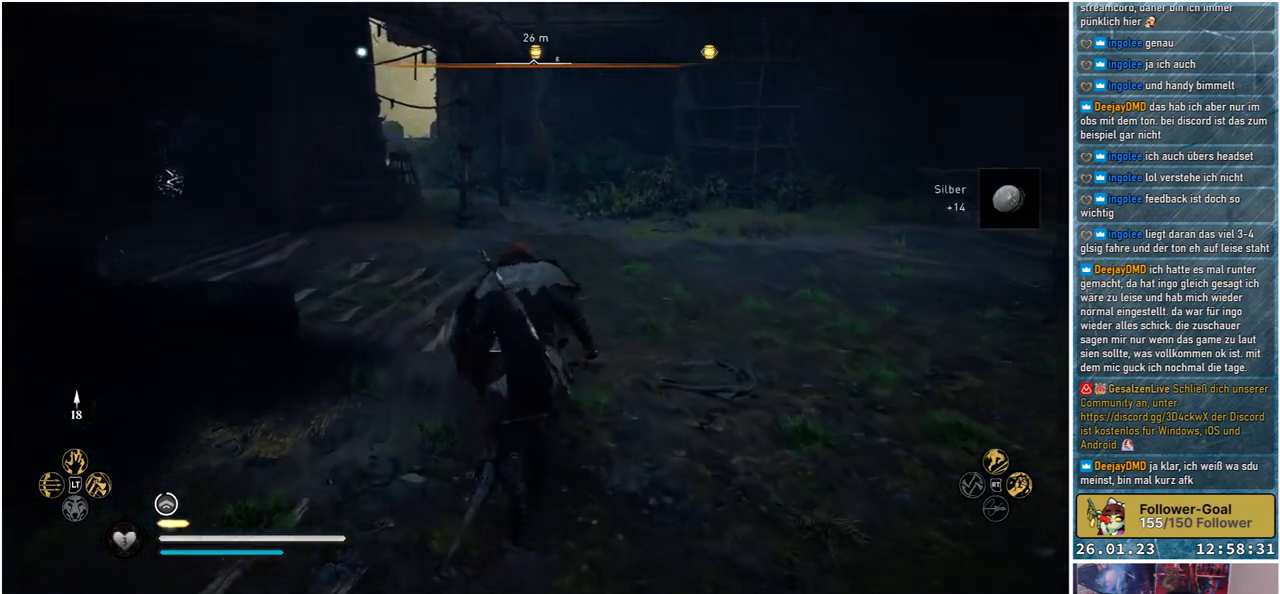
{"buttons": [], "left_stick": "up", "right_stick": "left", "events": []}
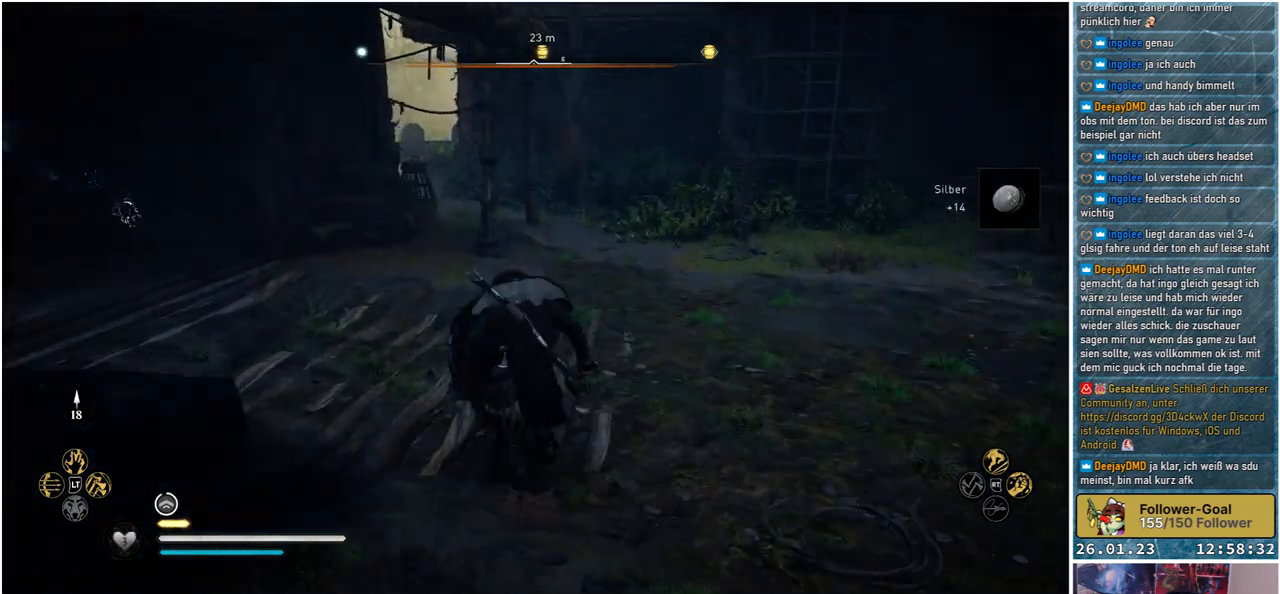
{"buttons": [], "left_stick": "up", "right_stick": "left", "events": []}
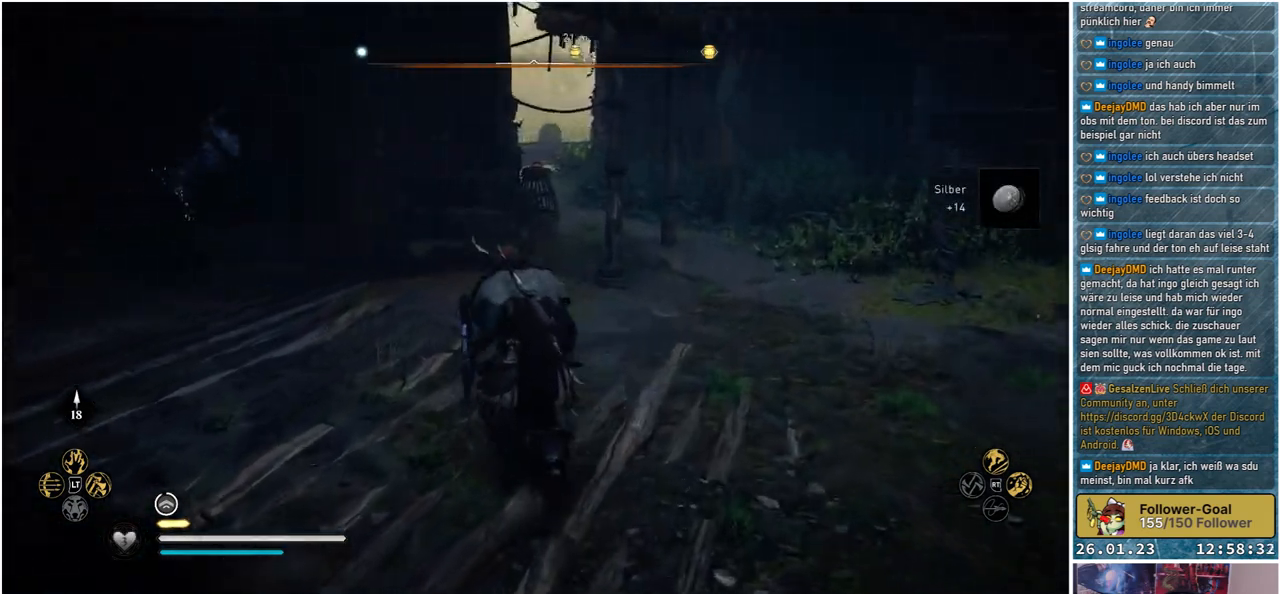
{"buttons": [], "left_stick": "up", "right_stick": "center", "events": [[500, "right_stick", "center"]]}
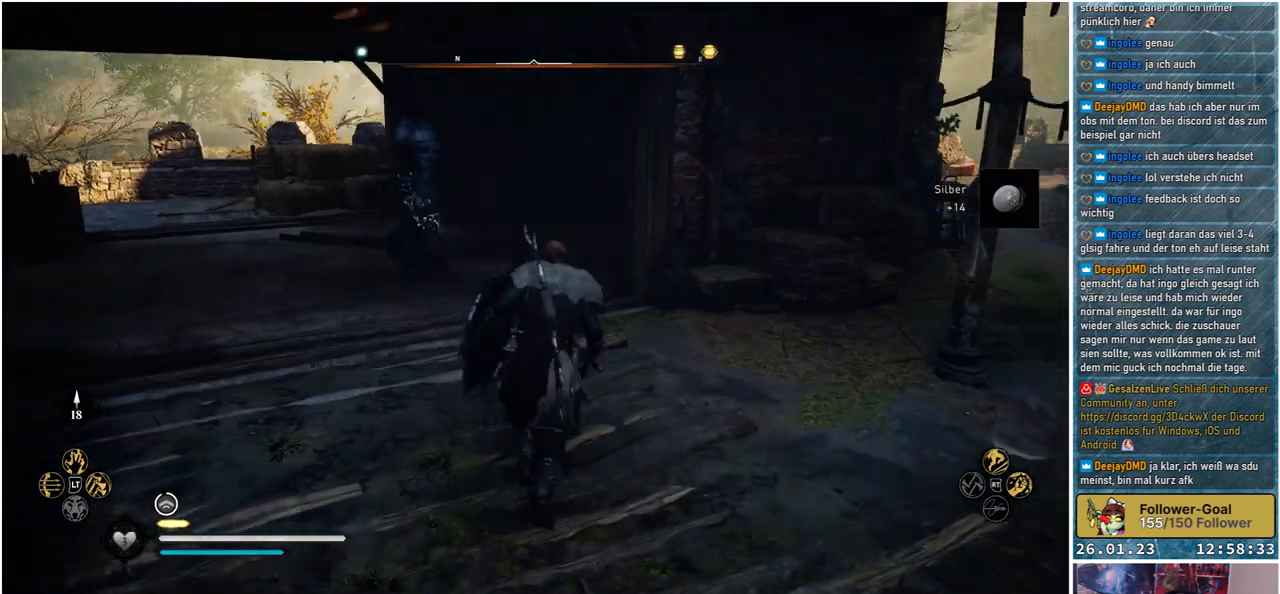
{"buttons": [], "left_stick": "up", "right_stick": "center", "events": [[50, "left_stick", "up-left"], [450, "left_stick", "up"]]}
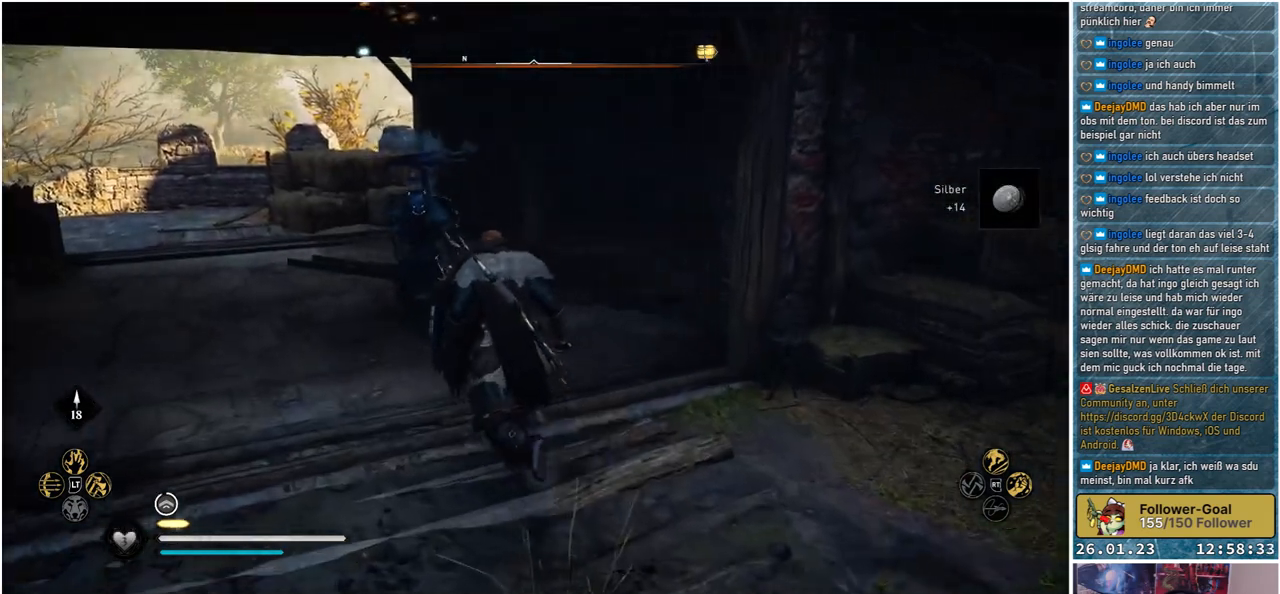
{"buttons": [], "left_stick": "up-left", "right_stick": "down-right", "events": [[83, "right_stick", "right"], [350, "left_stick", "up-left"], [383, "right_stick", "down-right"]]}
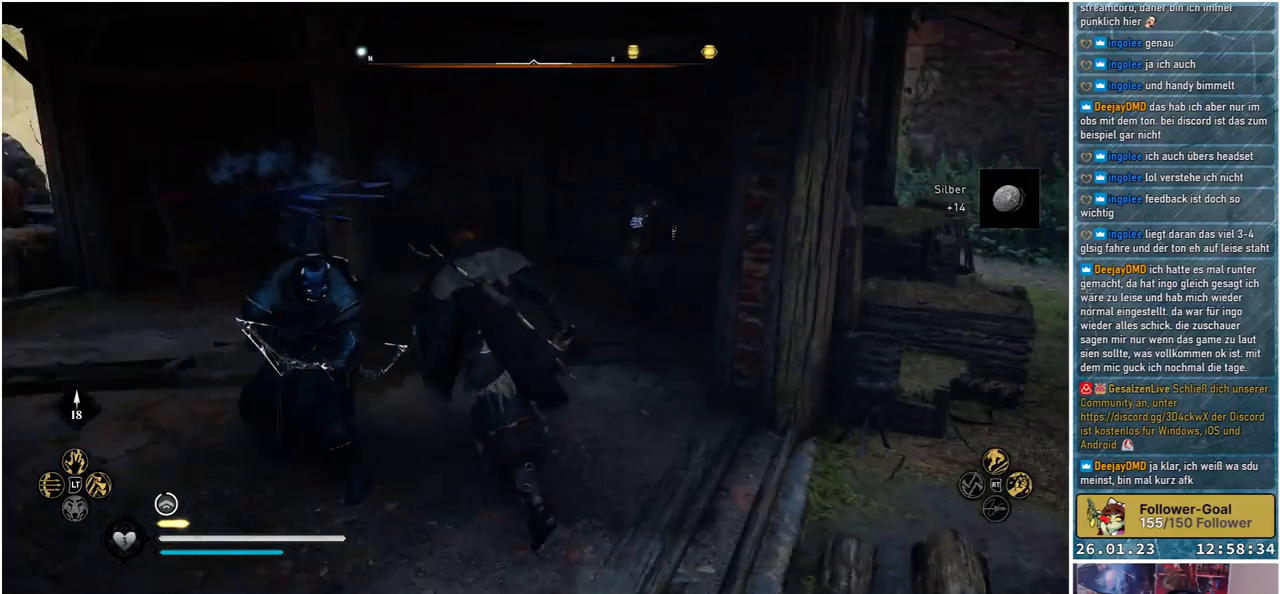
{"buttons": [], "left_stick": "up", "right_stick": "center", "events": [[183, "left_stick", "up"], [300, "R3", "down"], [300, "right_stick", "center"], [400, "R3", "up"]]}
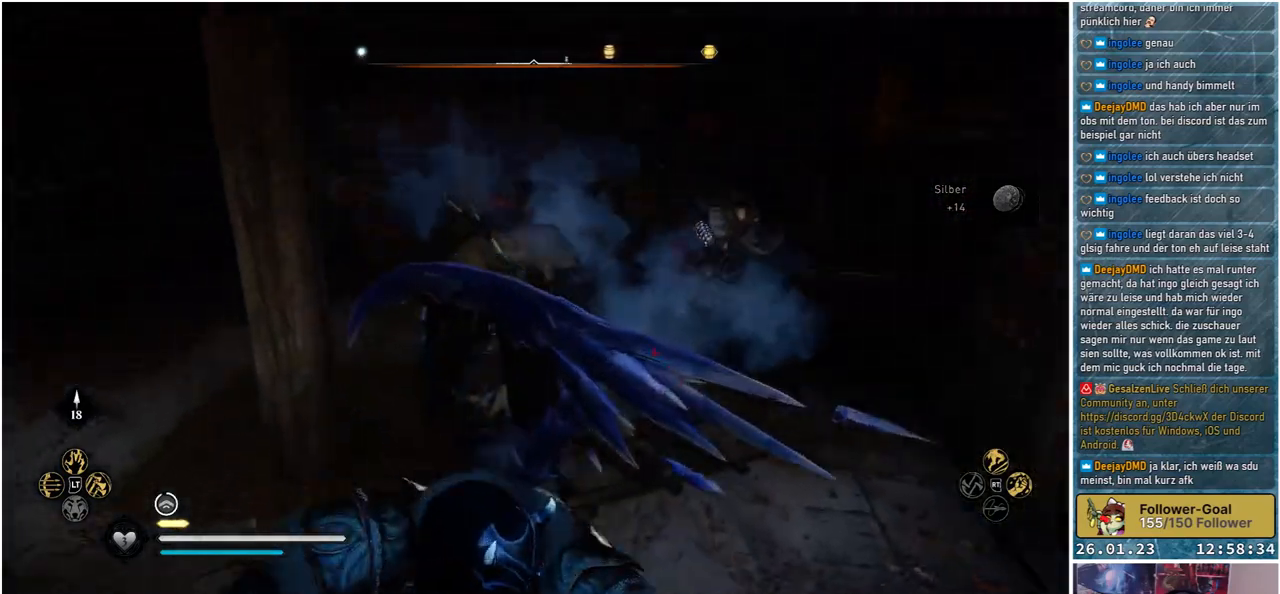
{"buttons": [], "left_stick": "down-left", "right_stick": "right", "events": [[150, "left_stick", "left"], [200, "left_stick", "down-left"], [200, "right_stick", "right"]]}
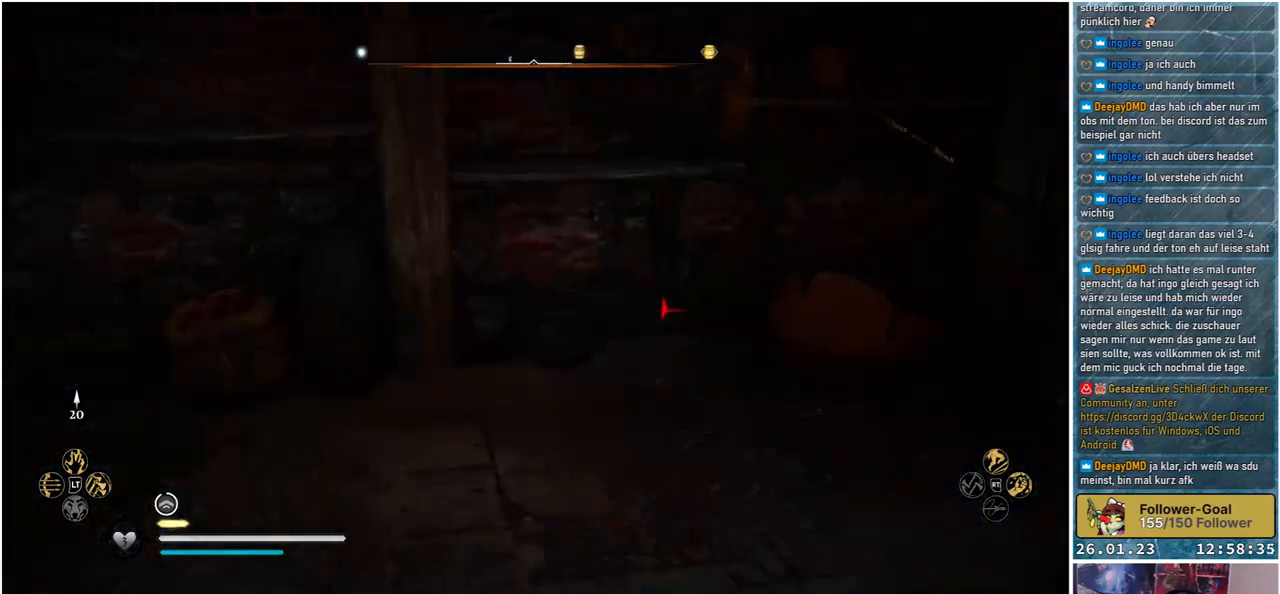
{"buttons": [], "left_stick": "right", "right_stick": "right", "events": [[67, "left_stick", "down"], [233, "left_stick", "down-right"], [450, "left_stick", "right"]]}
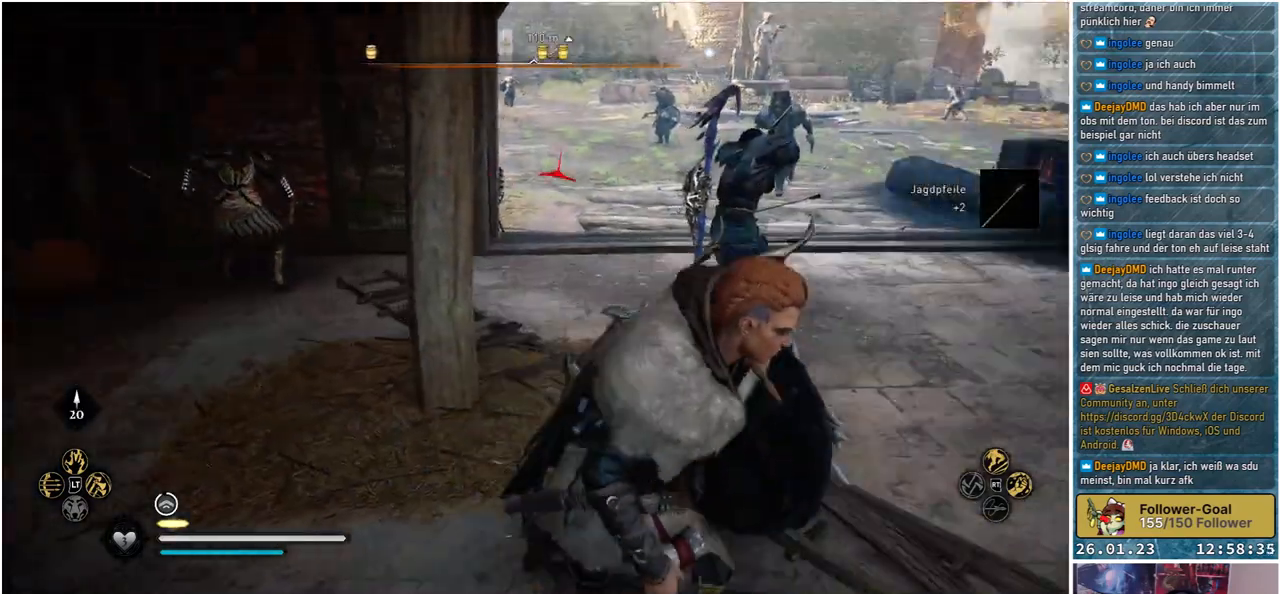
{"buttons": [], "left_stick": "up", "right_stick": "up-right", "events": [[117, "right_stick", "up-right"], [133, "left_stick", "up-right"], [317, "left_stick", "up"]]}
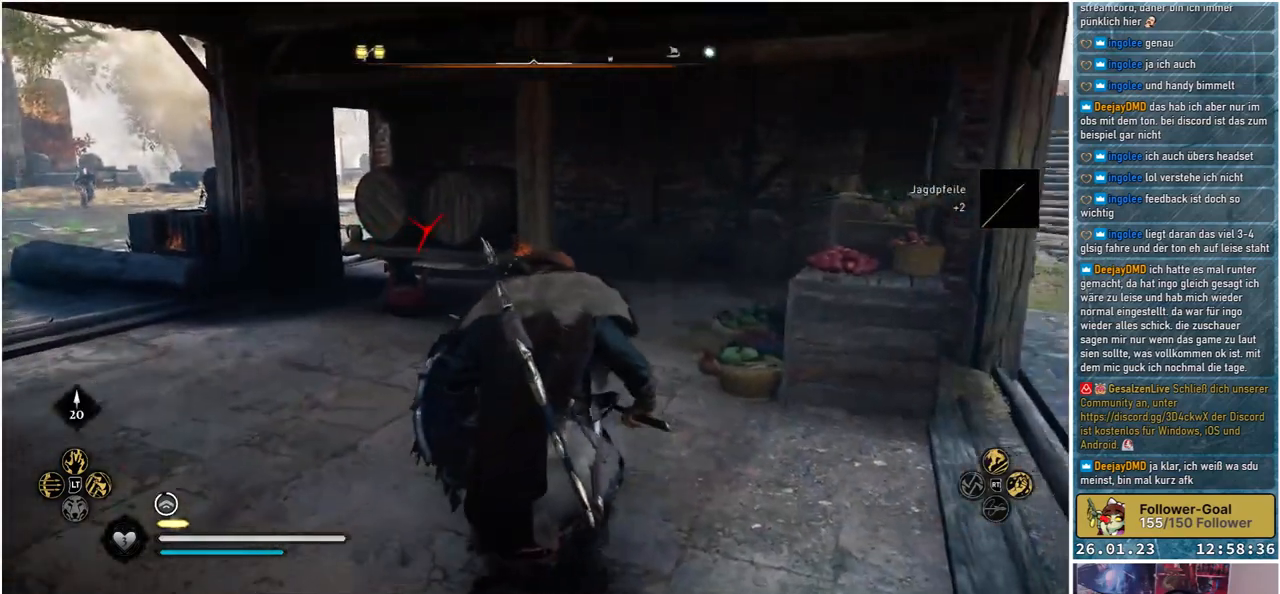
{"buttons": [], "left_stick": "up", "right_stick": "up-right", "events": []}